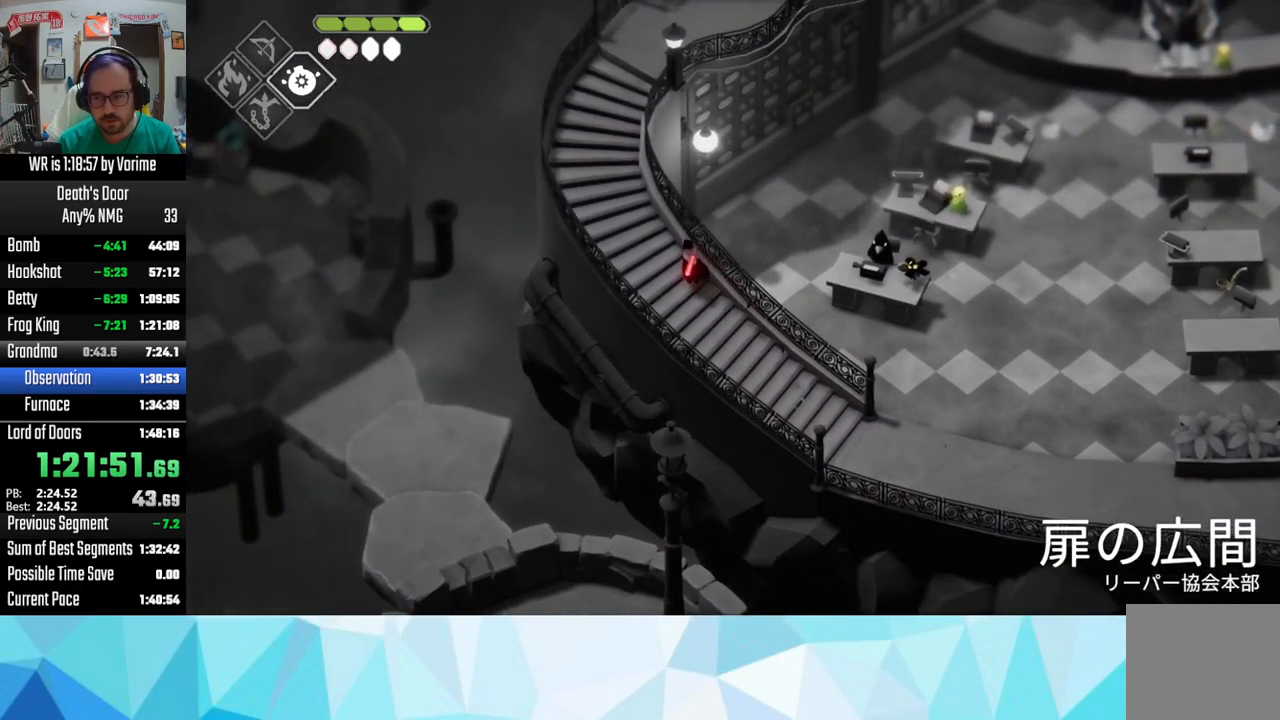
Gameplay with a controller (PlayStation layout); each line is a JSON object with the inputs held at the frame after it (dt_ms = milliseconds from this image to that frame). "events" lists button and stick changes between this image and that frame as [ms after this image, input, new state], when the widget could be followed in between.
{"dt_ms": 500, "buttons": ["CROSS"], "left_stick": "up", "right_stick": "center", "events": [[17, "CROSS", "up"], [50, "CROSS", "down"], [217, "CROSS", "up"], [234, "CROSS", "down"], [234, "left_stick", "up"], [384, "CROSS", "up"], [417, "CROSS", "down"]]}
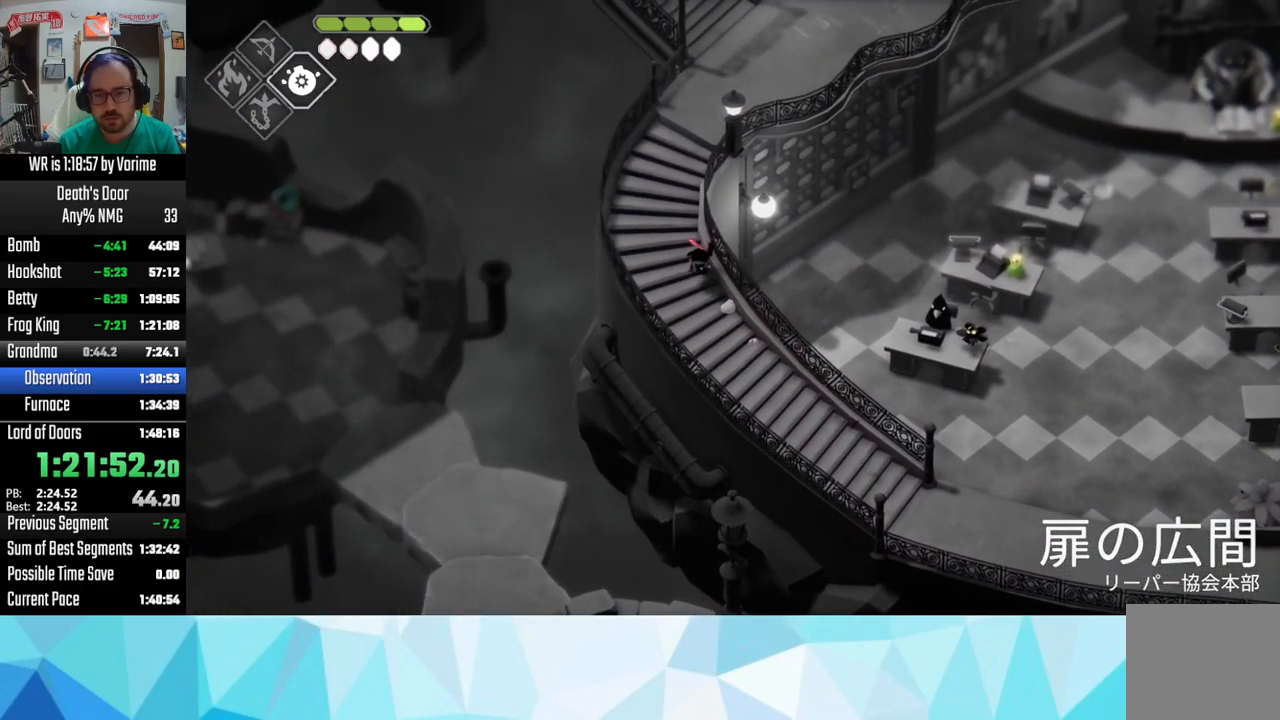
{"dt_ms": 500, "buttons": ["CROSS"], "left_stick": "up", "right_stick": "center", "events": [[84, "CROSS", "up"], [117, "CROSS", "down"], [250, "CROSS", "up"], [350, "CROSS", "down"], [417, "CROSS", "up"], [467, "CROSS", "down"]]}
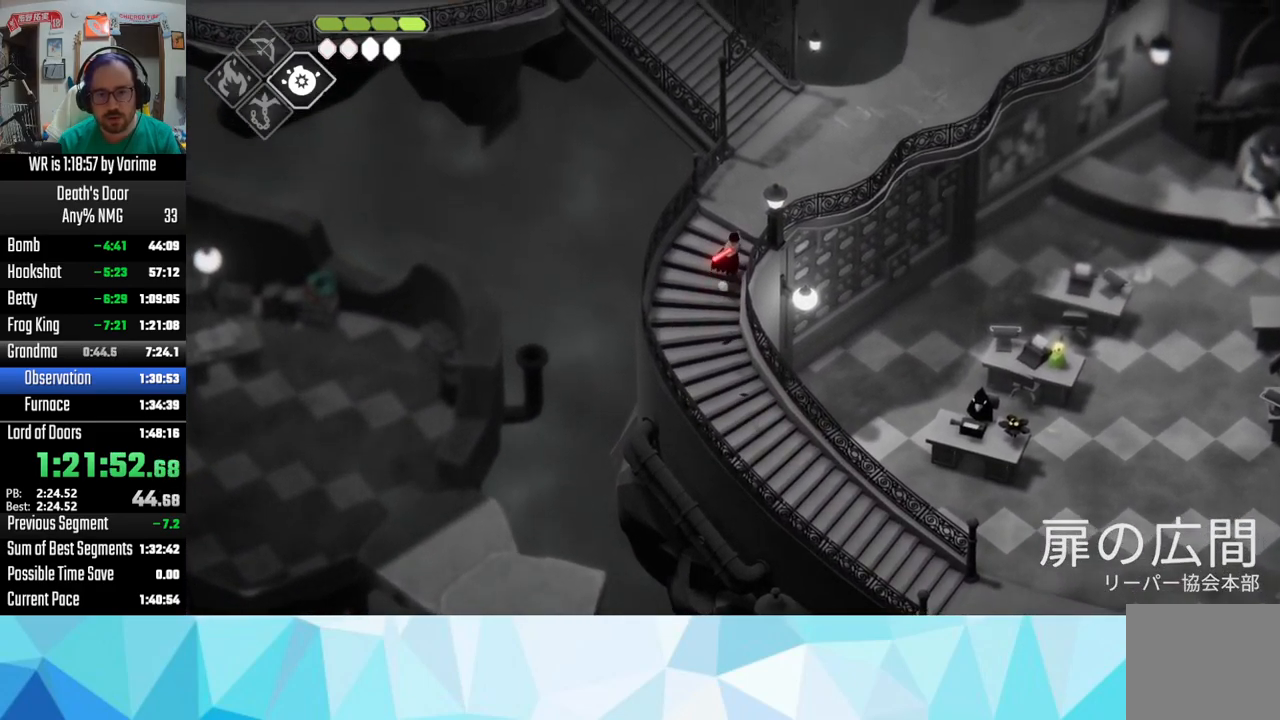
{"dt_ms": 500, "buttons": [], "left_stick": "up-right", "right_stick": "center", "events": [[50, "CROSS", "up"], [50, "left_stick", "up-right"], [200, "CROSS", "down"], [284, "CROSS", "up"], [367, "CROSS", "down"], [467, "CROSS", "up"]]}
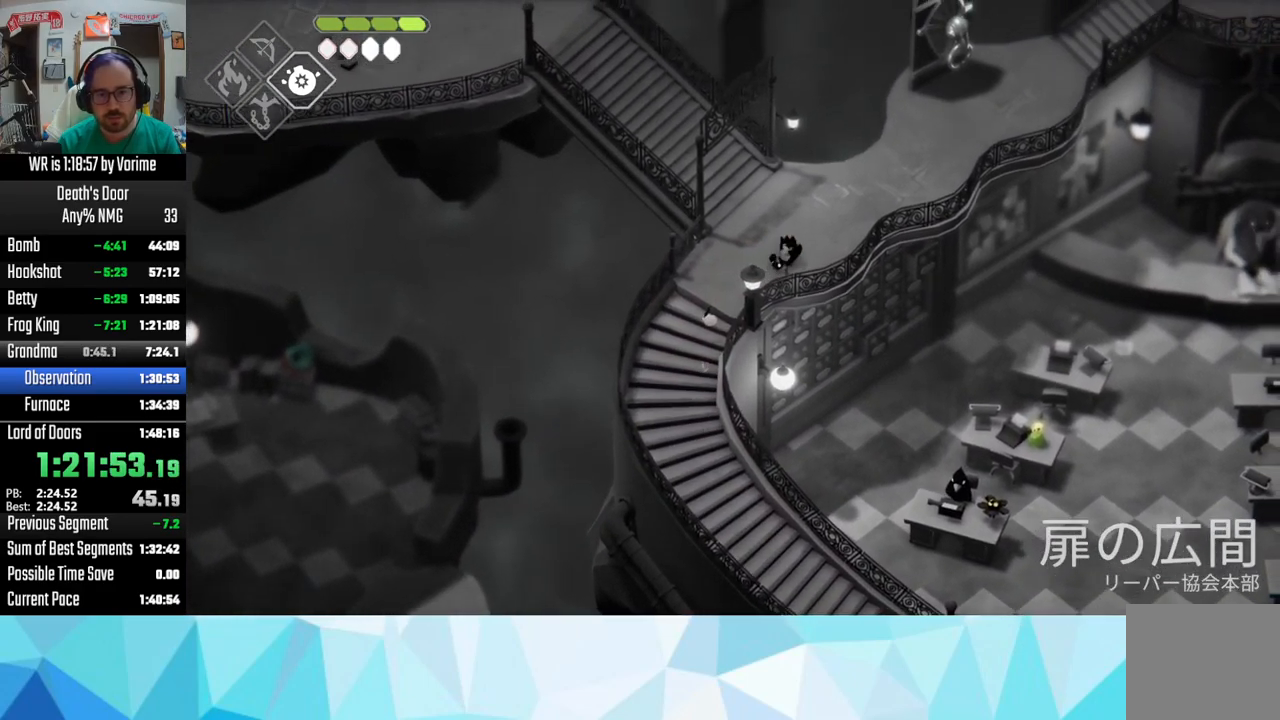
{"dt_ms": 1000, "buttons": [], "left_stick": "up-left", "right_stick": "center"}
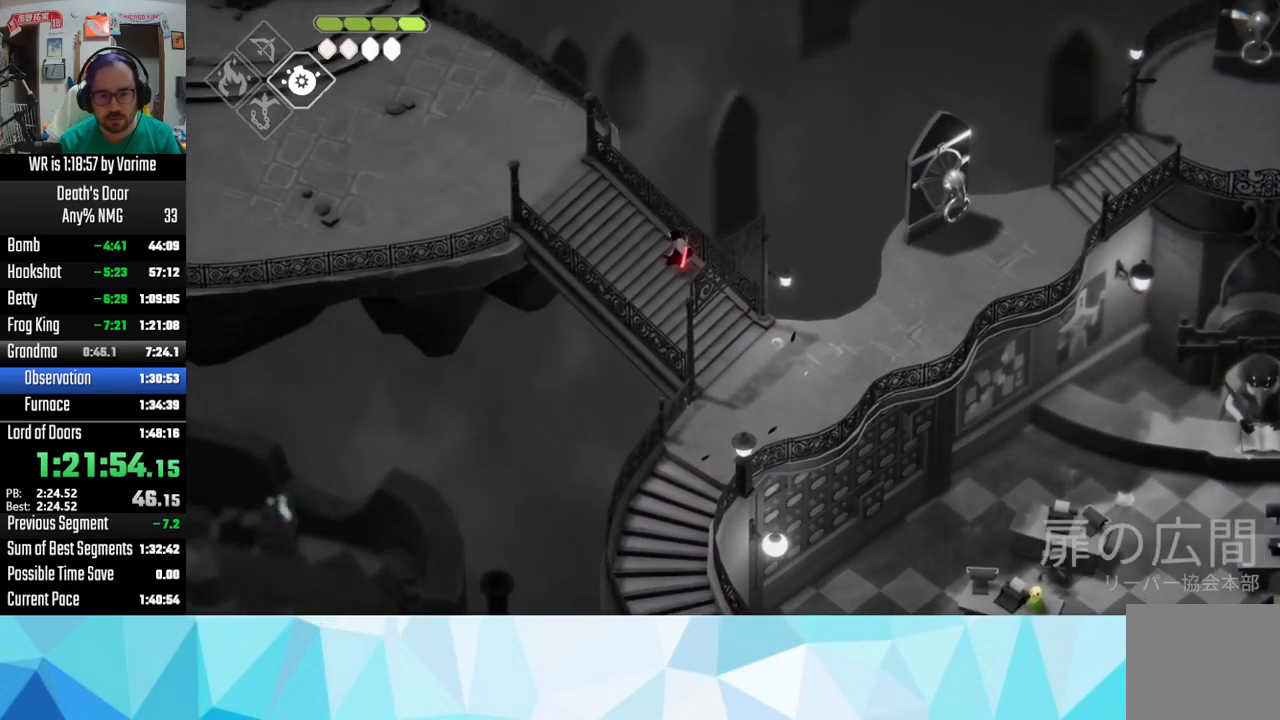
{"dt_ms": 500, "buttons": [], "left_stick": "left", "right_stick": "center", "events": [[17, "CROSS", "down"], [117, "CROSS", "up"], [217, "CROSS", "down"], [300, "CROSS", "up"], [367, "CROSS", "down"], [450, "left_stick", "left"], [467, "CROSS", "up"]]}
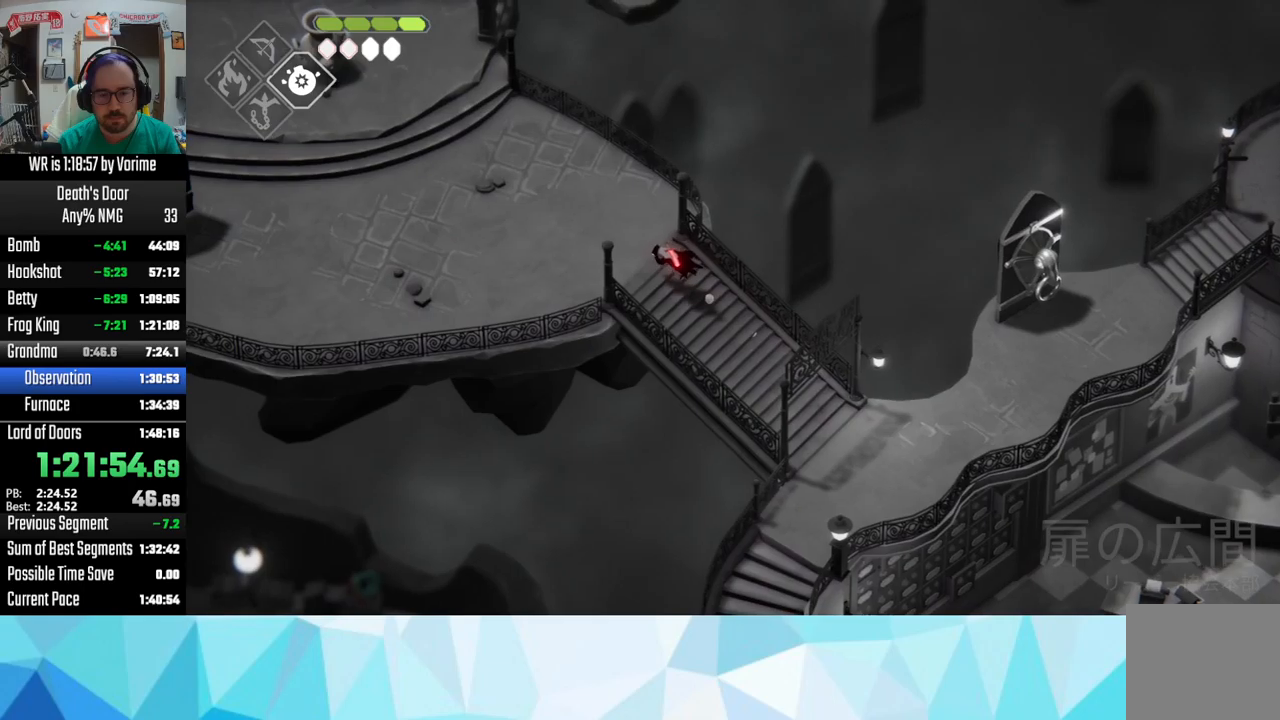
{"dt_ms": 500, "buttons": ["CROSS"], "left_stick": "left", "right_stick": "center", "events": [[83, "CROSS", "down"], [133, "CROSS", "up"], [200, "CROSS", "down"], [400, "CROSS", "up"], [433, "CROSS", "down"]]}
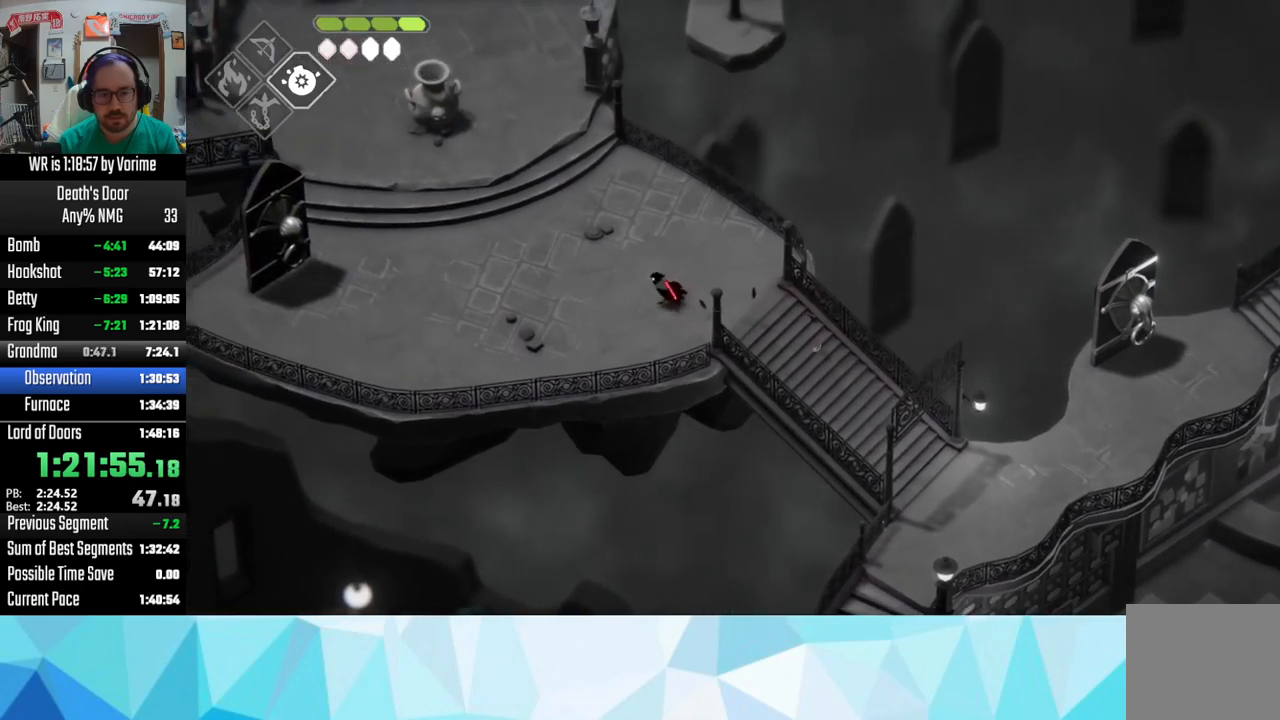
{"dt_ms": 500, "buttons": ["CROSS"], "left_stick": "left", "right_stick": "center", "events": [[66, "CROSS", "up"], [133, "CROSS", "down"], [250, "CROSS", "up"], [300, "CROSS", "down"], [416, "CROSS", "up"], [450, "CROSS", "down"]]}
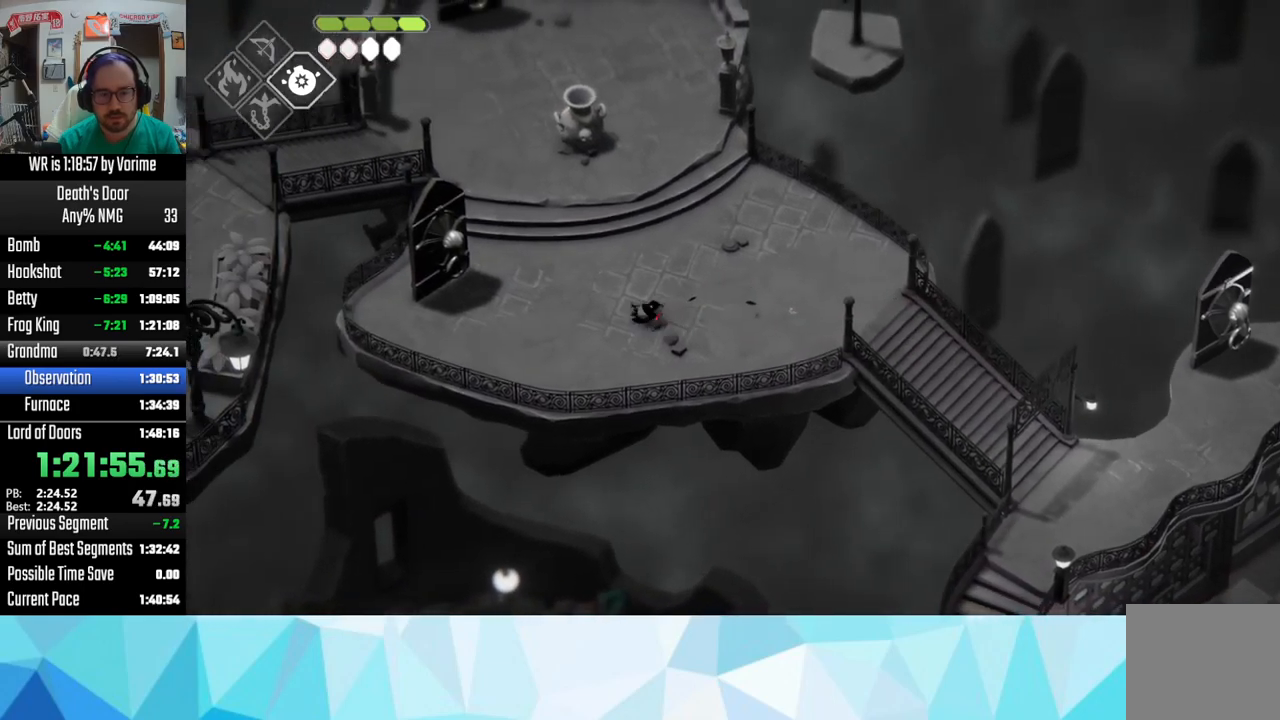
{"dt_ms": 500, "buttons": [], "left_stick": "left", "right_stick": "center", "events": [[133, "CROSS", "up"], [166, "CROSS", "down"], [350, "CROSS", "up"], [366, "CROSS", "down"], [433, "CROSS", "up"]]}
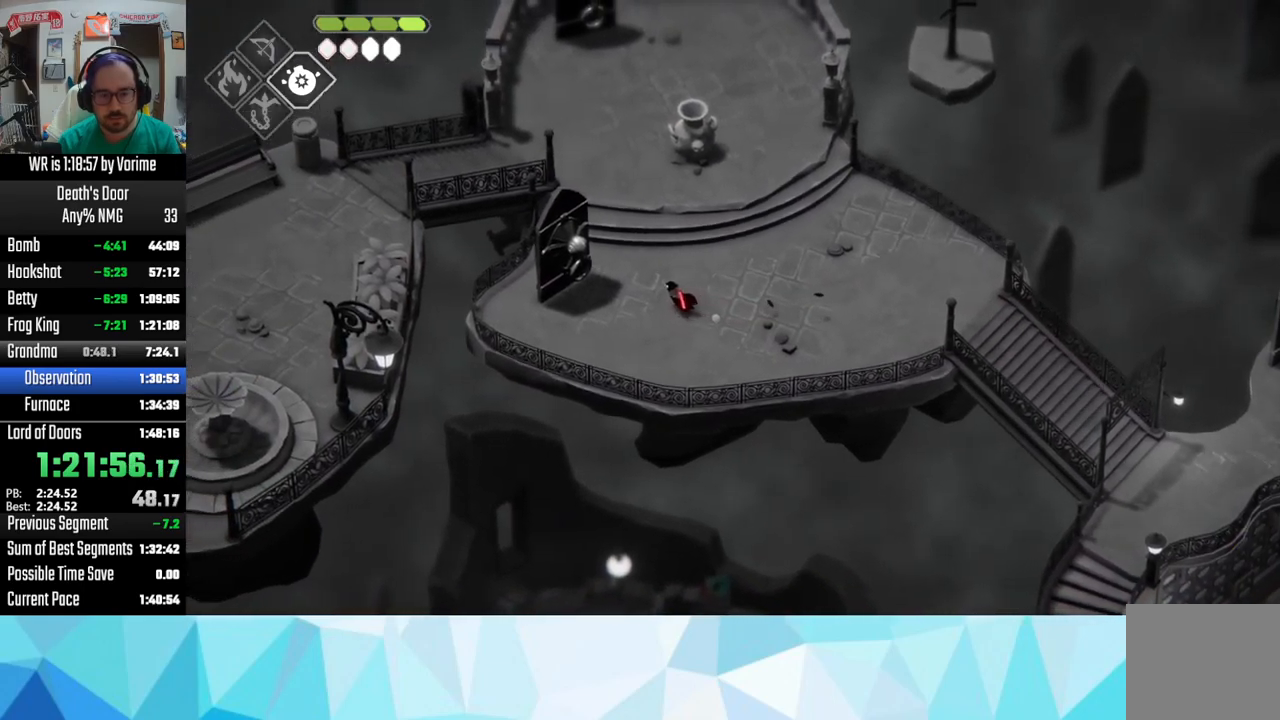
{"dt_ms": 500, "buttons": ["TRIANGLE"], "left_stick": "left", "right_stick": "center", "events": [[250, "TRIANGLE", "down"], [366, "TRIANGLE", "up"], [466, "TRIANGLE", "down"]]}
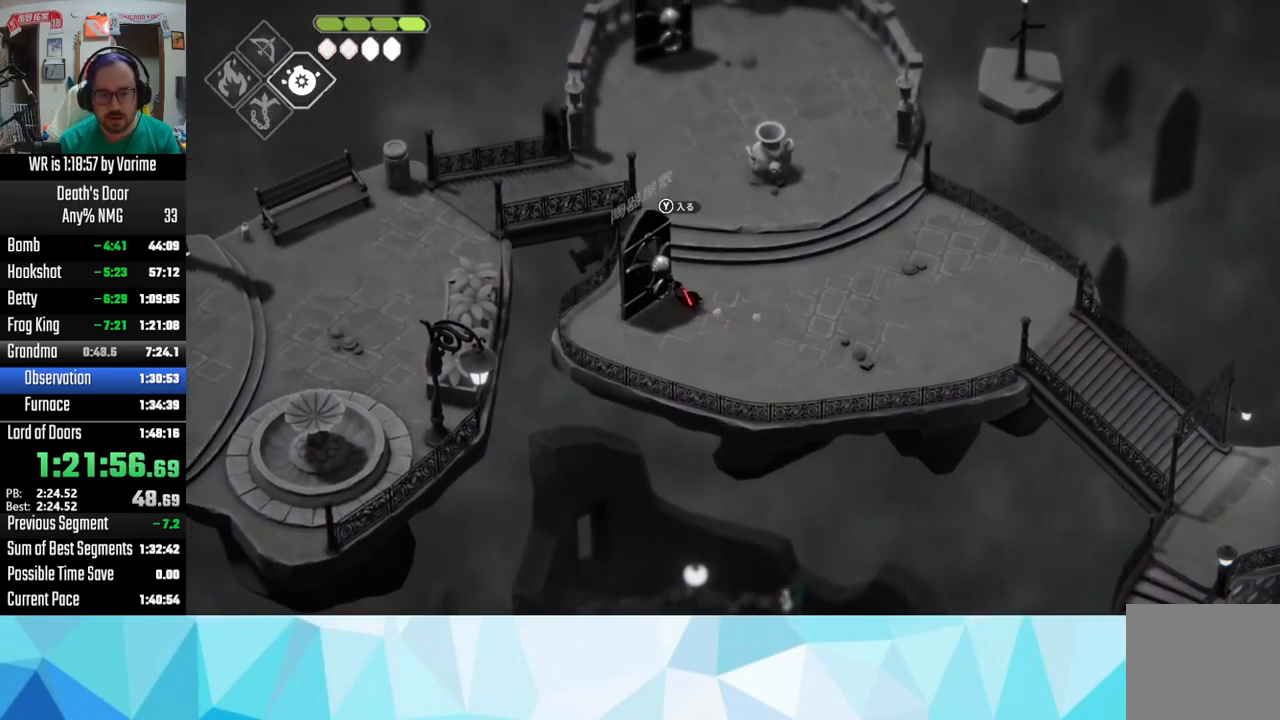
{"dt_ms": 500, "buttons": ["CROSS"], "left_stick": "up-left", "right_stick": "center", "events": [[33, "TRIANGLE", "up"], [116, "TRIANGLE", "down"], [183, "TRIANGLE", "up"], [216, "left_stick", "center"], [416, "CROSS", "down"], [433, "left_stick", "left"], [500, "left_stick", "up-left"]]}
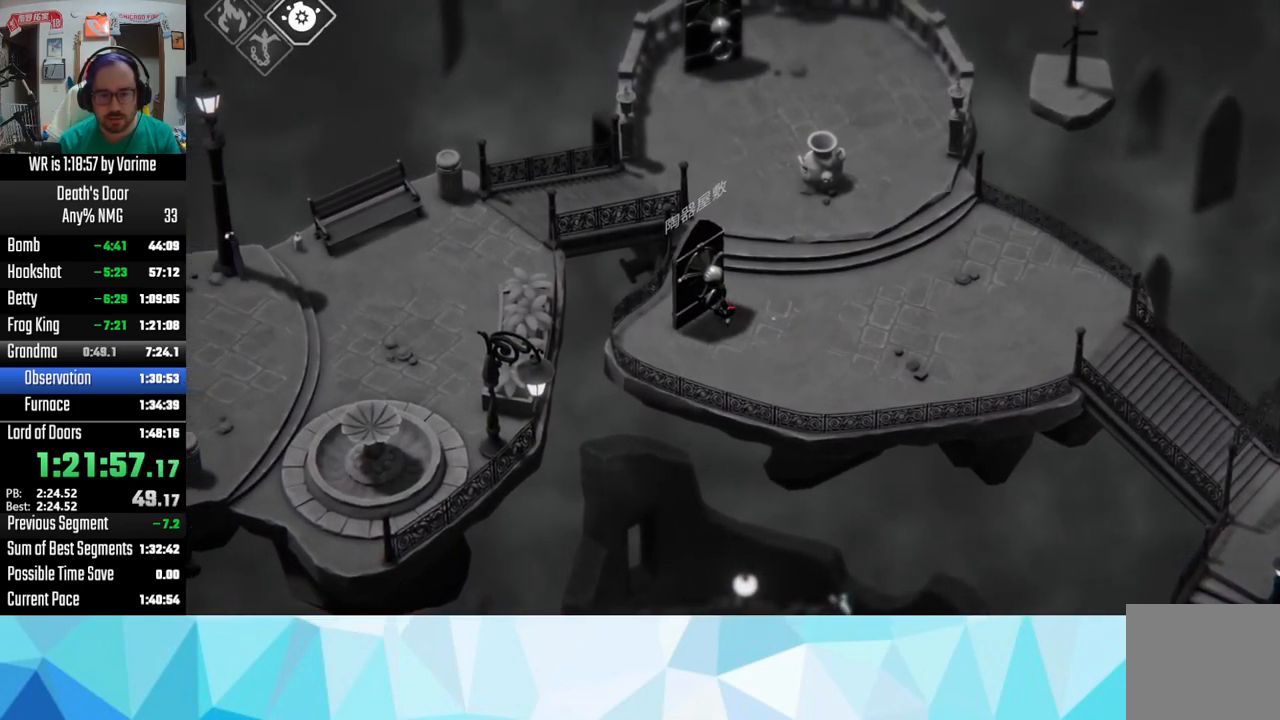
{"dt_ms": 500, "buttons": [], "left_stick": "up-left", "right_stick": "center", "events": [[33, "CROSS", "up"], [83, "CROSS", "down"], [233, "CROSS", "up"], [250, "CROSS", "down"], [333, "CROSS", "up"], [433, "CROSS", "down"], [500, "CROSS", "up"]]}
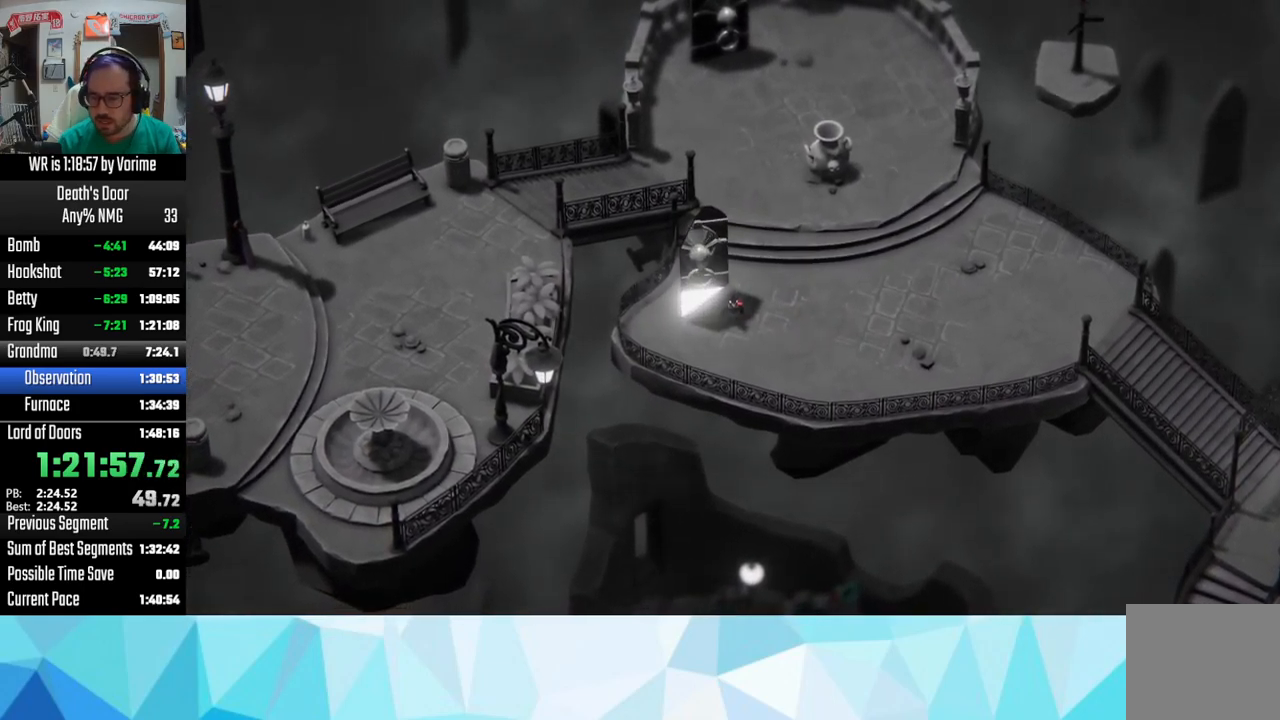
{"dt_ms": 500, "buttons": [], "left_stick": "center", "right_stick": "center", "events": [[366, "left_stick", "center"]]}
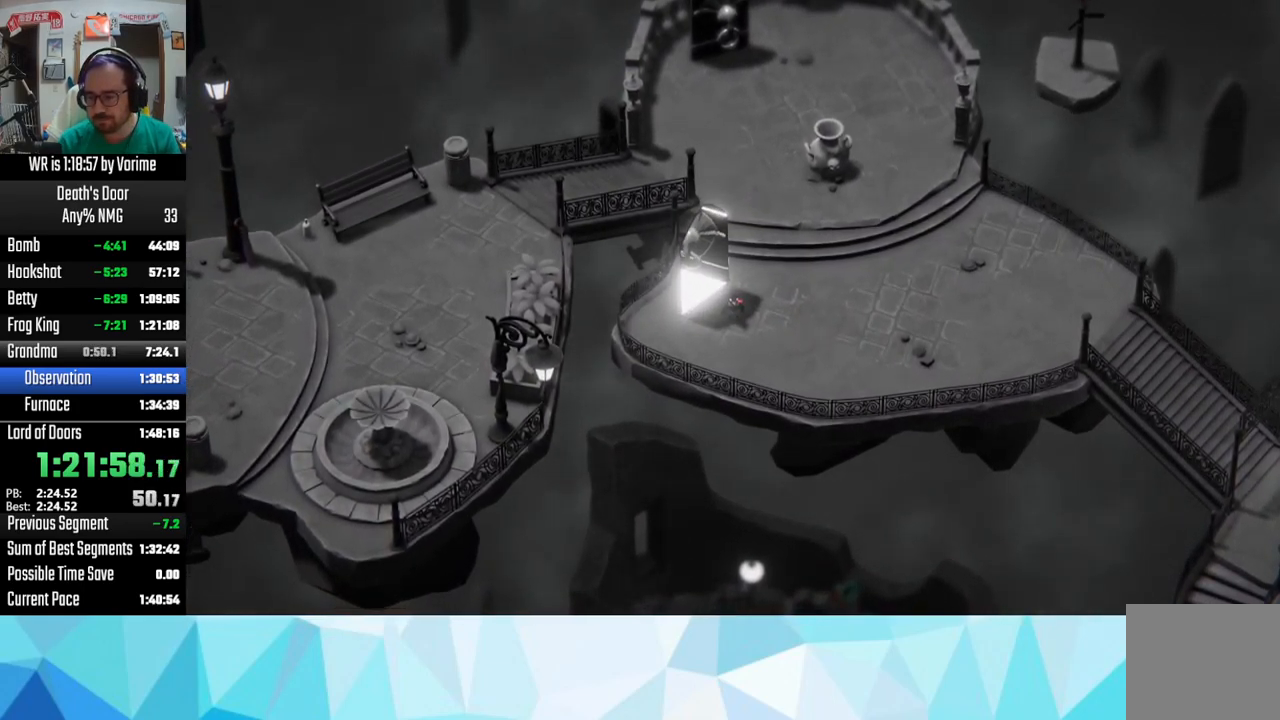
{"dt_ms": 500, "buttons": [], "left_stick": "center", "right_stick": "center", "events": []}
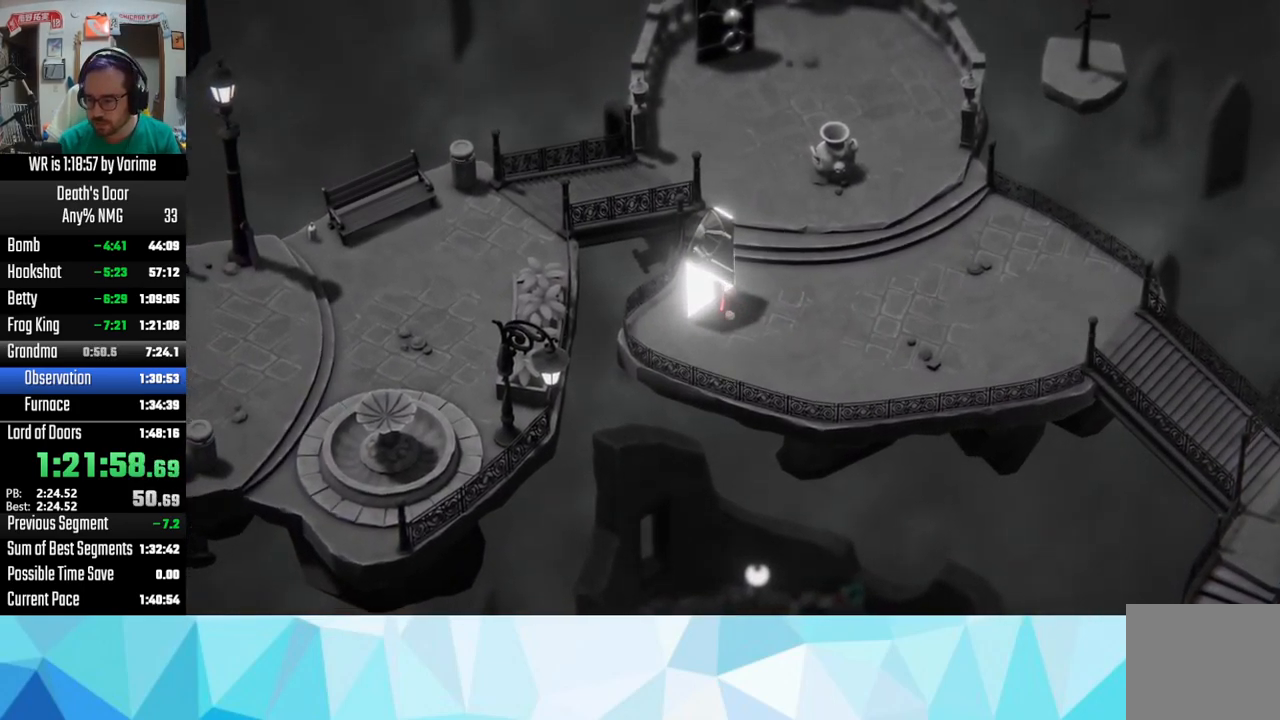
{"dt_ms": 500, "buttons": ["DPAD_DOWN"], "left_stick": "center", "right_stick": "center", "events": [[16, "DPAD_DOWN", "down"], [116, "DPAD_DOWN", "up"], [250, "DPAD_DOWN", "down"], [316, "DPAD_DOWN", "up"], [366, "DPAD_DOWN", "down"]]}
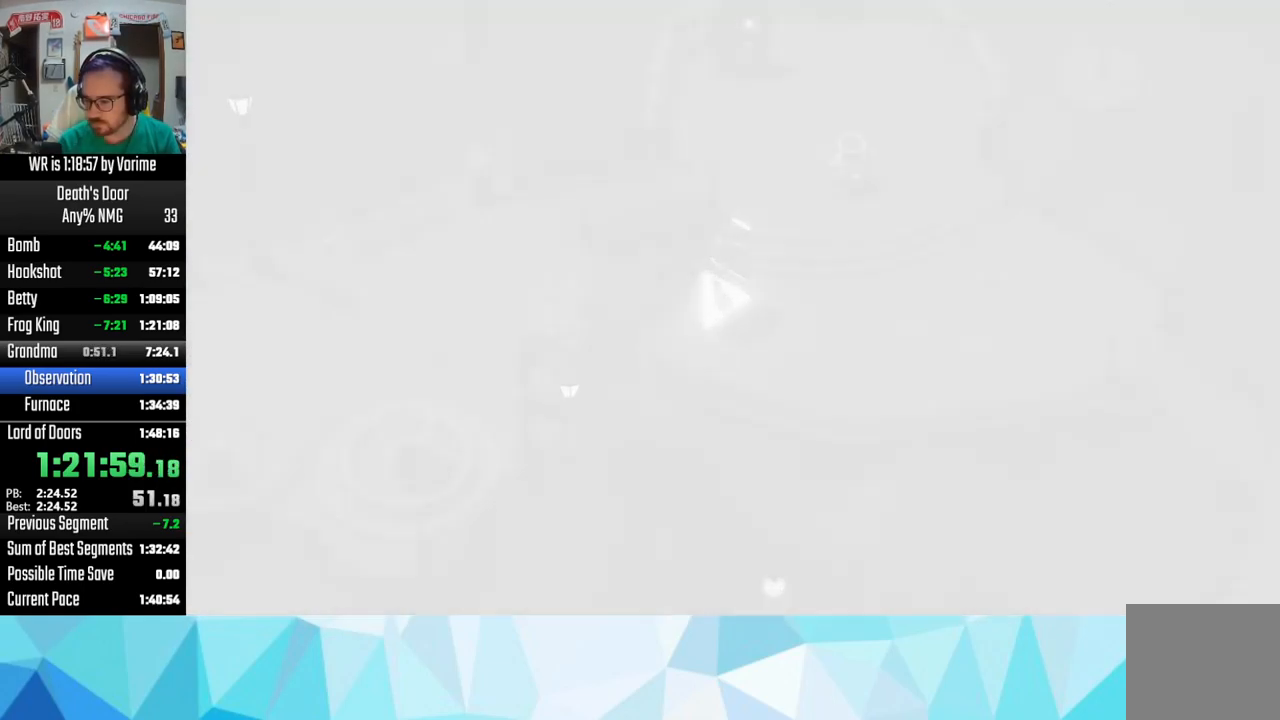
{"dt_ms": 500, "buttons": ["DPAD_DOWN"], "left_stick": "center", "right_stick": "center", "events": [[33, "DPAD_DOWN", "up"], [83, "DPAD_DOWN", "down"], [233, "DPAD_DOWN", "up"], [300, "DPAD_DOWN", "down"], [383, "DPAD_DOWN", "up"], [433, "DPAD_DOWN", "down"]]}
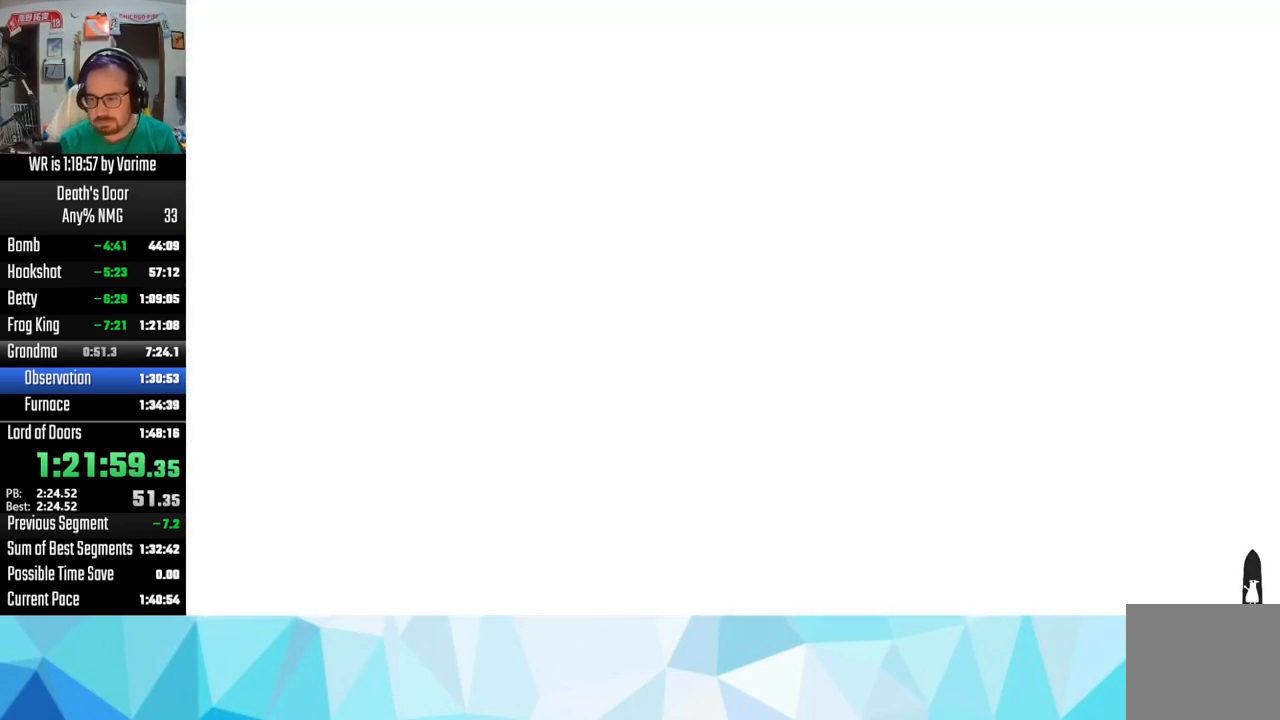
{"dt_ms": 500, "buttons": [], "left_stick": "center", "right_stick": "center", "events": [[133, "DPAD_DOWN", "up"], [217, "DPAD_DOWN", "down"], [317, "DPAD_DOWN", "up"], [417, "DPAD_DOWN", "down"], [500, "DPAD_DOWN", "up"]]}
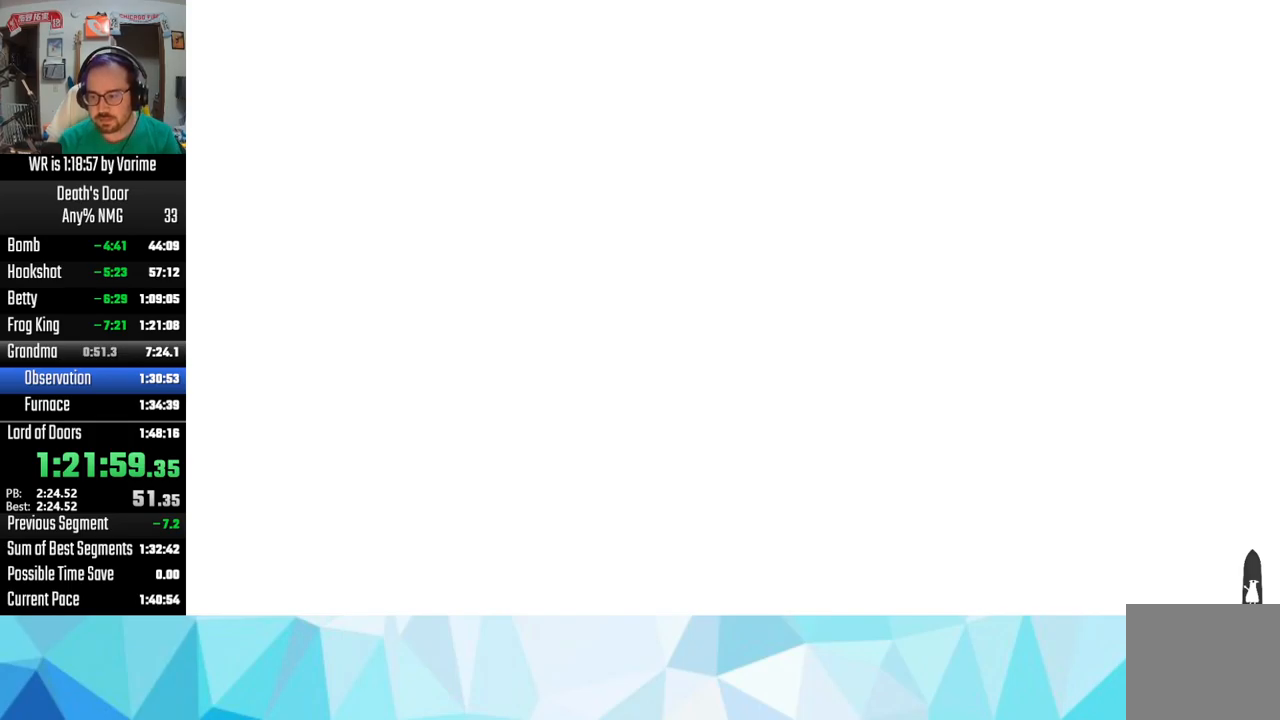
{"dt_ms": 500, "buttons": [], "left_stick": "center", "right_stick": "center", "events": [[83, "DPAD_DOWN", "down"], [167, "DPAD_DOWN", "up"], [200, "DPAD_DOWN", "down"], [317, "DPAD_DOWN", "up"], [417, "DPAD_DOWN", "down"], [483, "DPAD_DOWN", "up"]]}
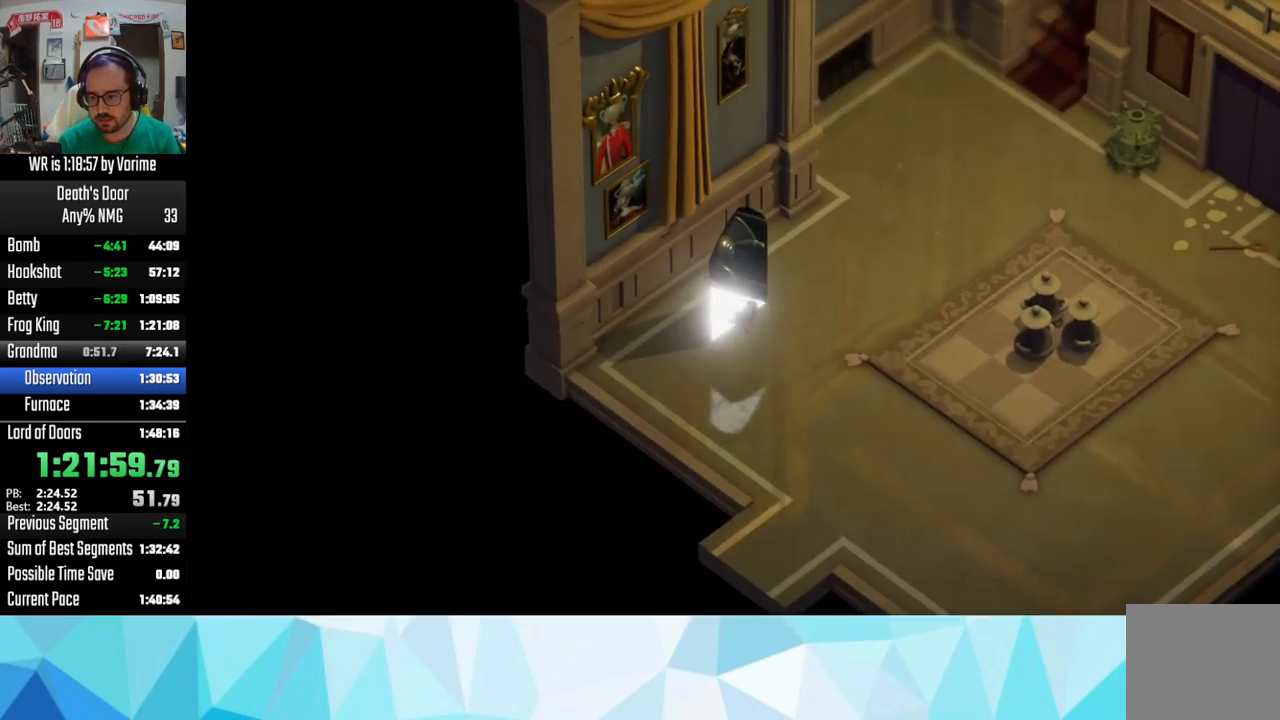
{"dt_ms": 500, "buttons": [], "left_stick": "center", "right_stick": "center", "events": [[100, "DPAD_DOWN", "down"], [167, "DPAD_DOWN", "up"], [233, "DPAD_DOWN", "down"], [383, "DPAD_DOWN", "up"]]}
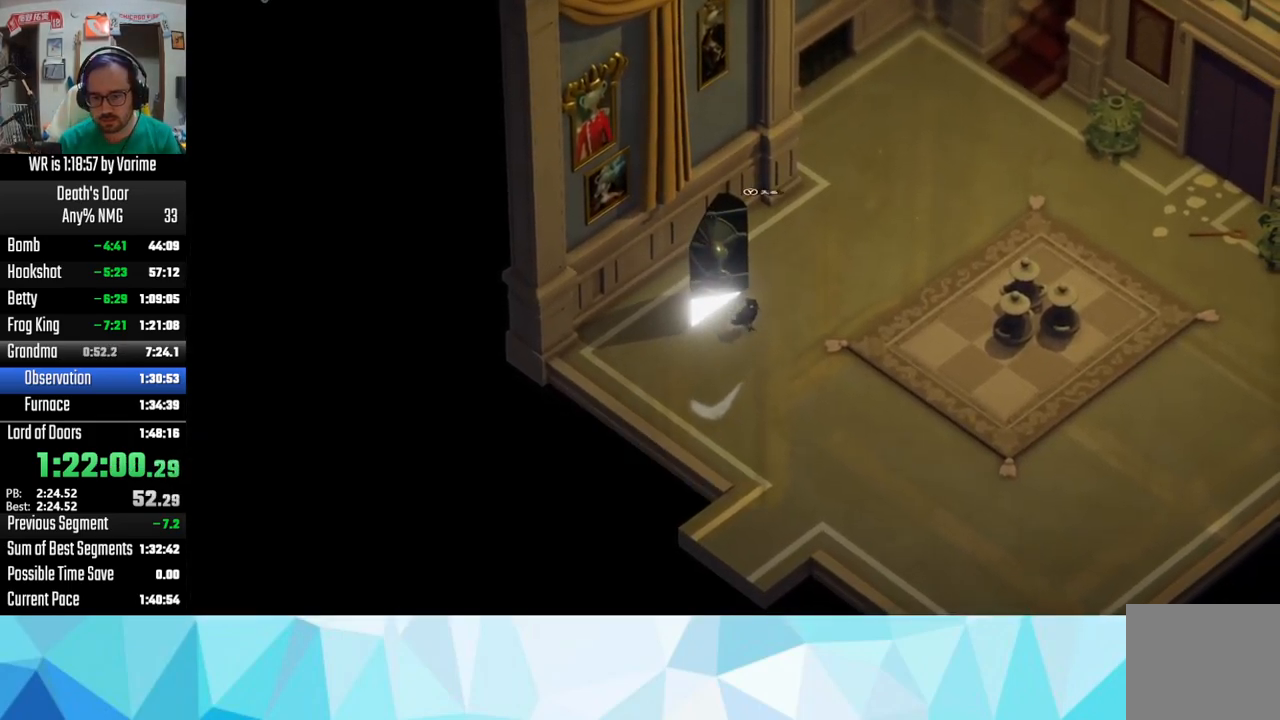
{"dt_ms": 500, "buttons": [], "left_stick": "right", "right_stick": "center", "events": [[17, "DPAD_DOWN", "down"], [83, "DPAD_DOWN", "up"], [133, "DPAD_DOWN", "down"], [283, "DPAD_DOWN", "up"], [450, "left_stick", "right"]]}
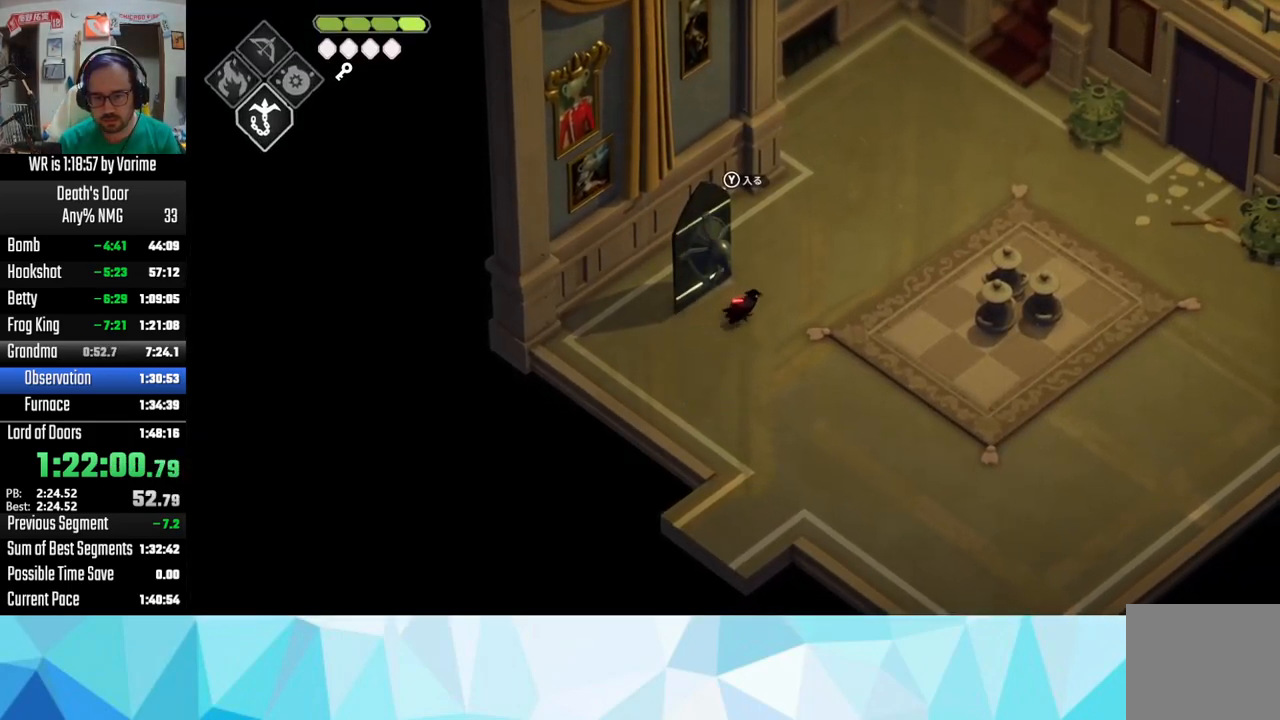
{"dt_ms": 500, "buttons": ["CROSS"], "left_stick": "right", "right_stick": "center", "events": [[50, "CROSS", "down"], [117, "CROSS", "up"], [217, "CROSS", "down"], [350, "CROSS", "up"], [400, "CROSS", "down"]]}
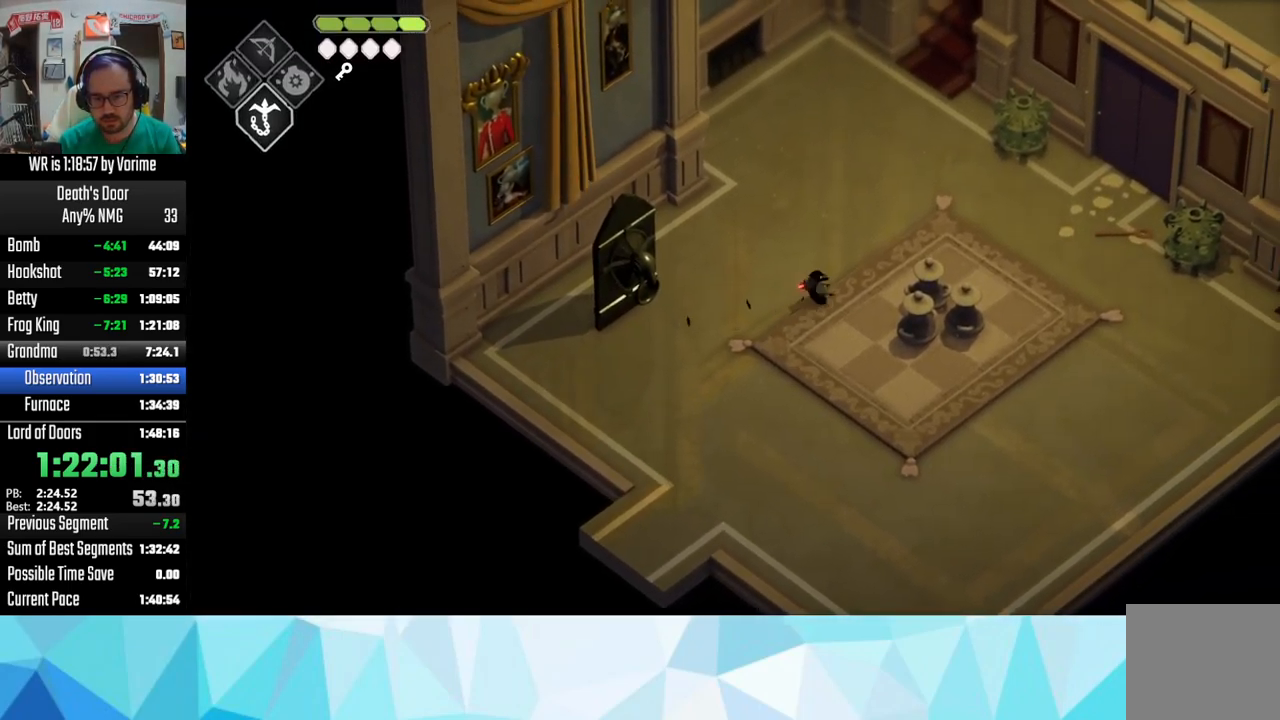
{"dt_ms": 500, "buttons": ["CROSS"], "left_stick": "right", "right_stick": "center", "events": [[33, "CROSS", "up"], [83, "CROSS", "down"], [200, "CROSS", "up"], [267, "CROSS", "down"], [400, "CROSS", "up"], [467, "CROSS", "down"]]}
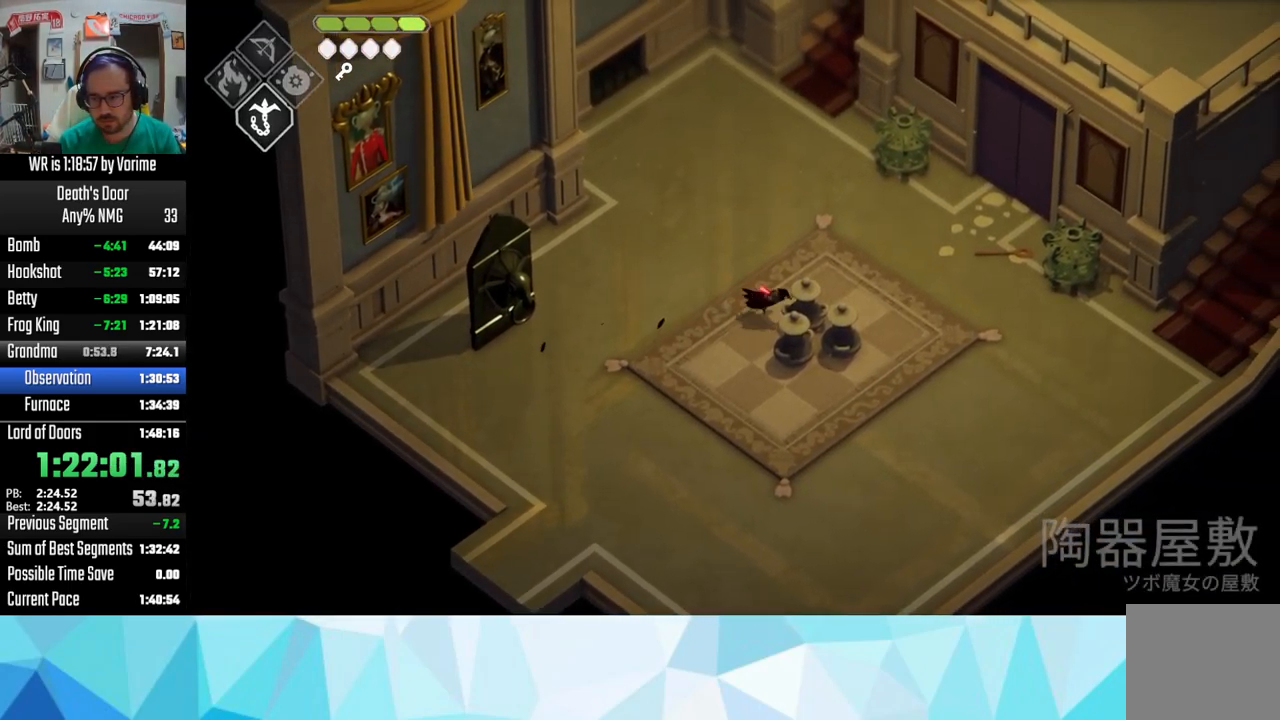
{"dt_ms": 500, "buttons": [], "left_stick": "right", "right_stick": "center", "events": [[67, "CROSS", "up"], [133, "CROSS", "down"], [300, "CROSS", "up"], [350, "CROSS", "down"], [450, "CROSS", "up"]]}
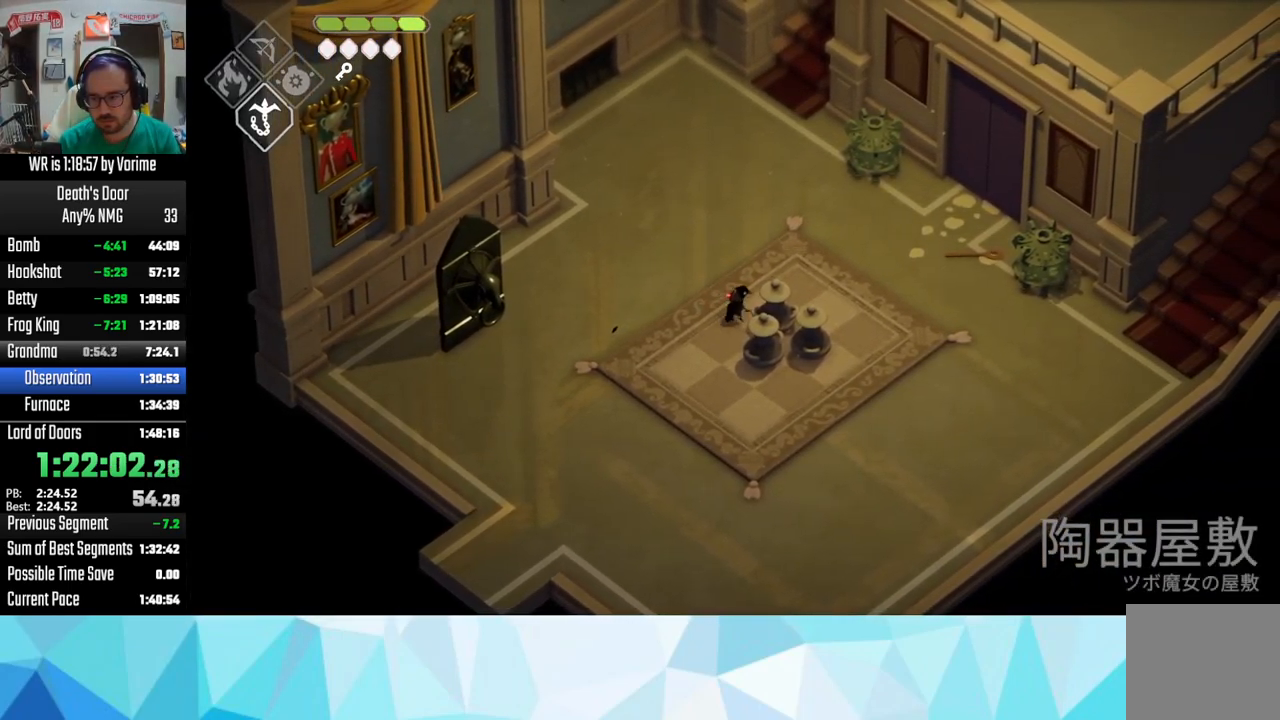
{"dt_ms": 500, "buttons": ["CROSS"], "left_stick": "right", "right_stick": "center", "events": [[67, "left_stick", "up-right"], [217, "left_stick", "right"], [433, "CROSS", "down"]]}
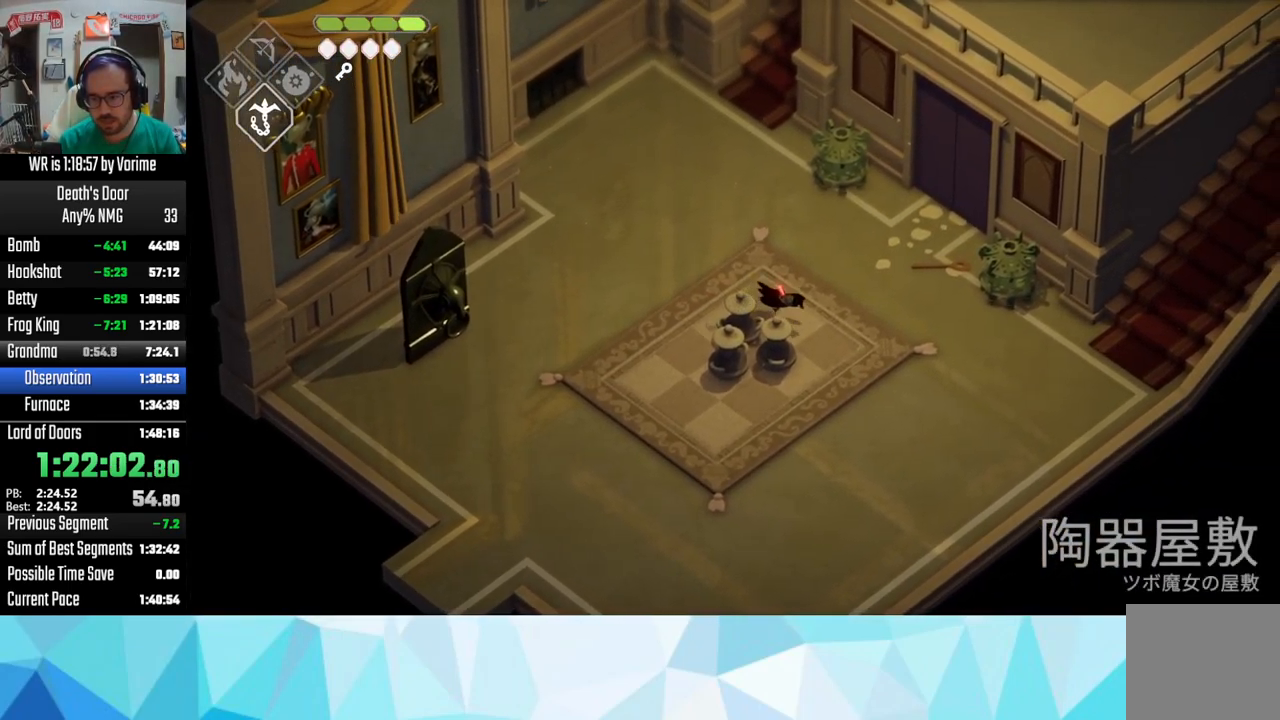
{"dt_ms": 500, "buttons": [], "left_stick": "right", "right_stick": "center", "events": [[67, "CROSS", "up"], [100, "CROSS", "down"], [183, "CROSS", "up"], [317, "CROSS", "down"], [383, "CROSS", "up"]]}